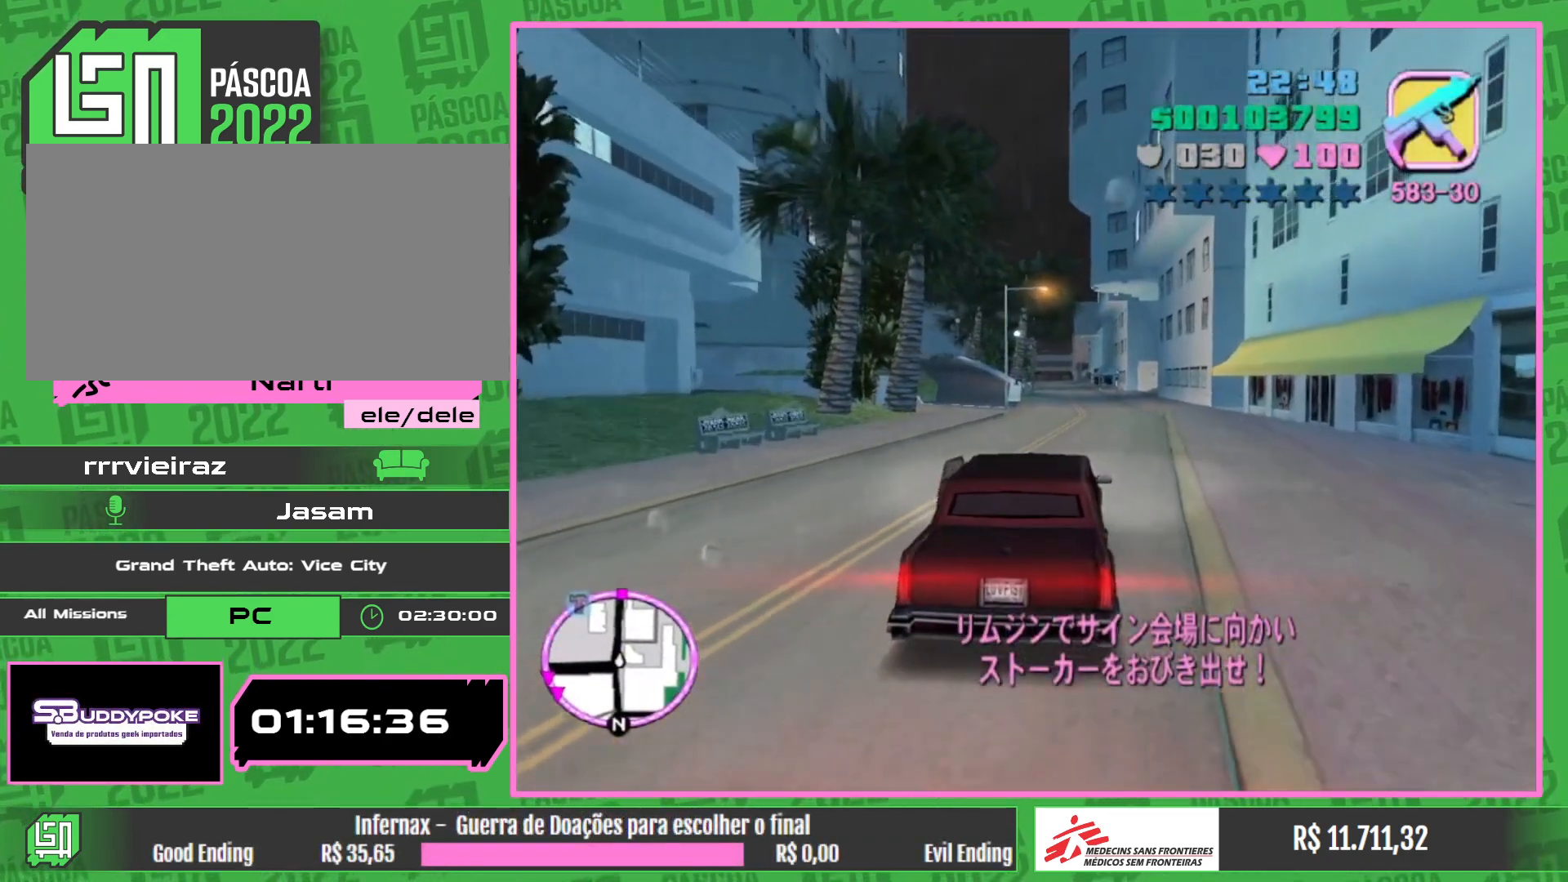
Gameplay with keyboard and mouse; each line is a JSON object with the keys and mouse buttons held at the frame after it. "events" lists presses ("down") and releases ("up") of "e", "w", "mouse_left", "mouse_wheel" and "mouse_right" between this image and that frame as [ms after this image, input, new state], when the widget could be followed in between. "mouse_left", "mouse_wheel", "mouse_right" = the "left", "wheel", "right" buttons of the "mouse" list. No other keys are recorded. "wheel" means that the mouse wheel is clicked or scrolled. Mouse movement is not recorded.
{"keys": ["w"], "mouse": [], "events": []}
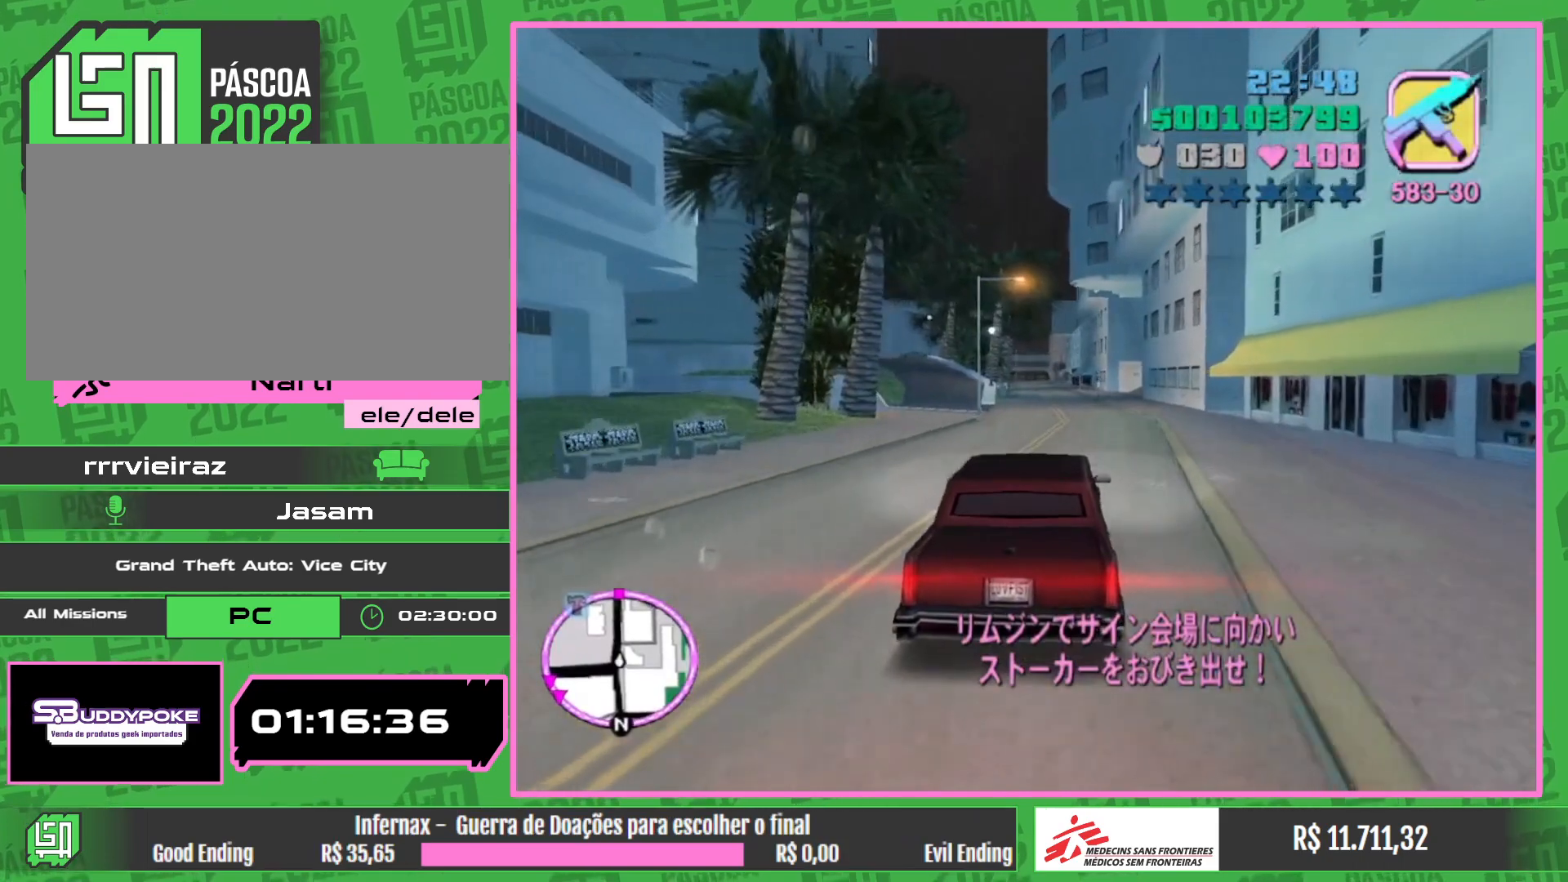
{"keys": ["w"], "mouse": [], "events": []}
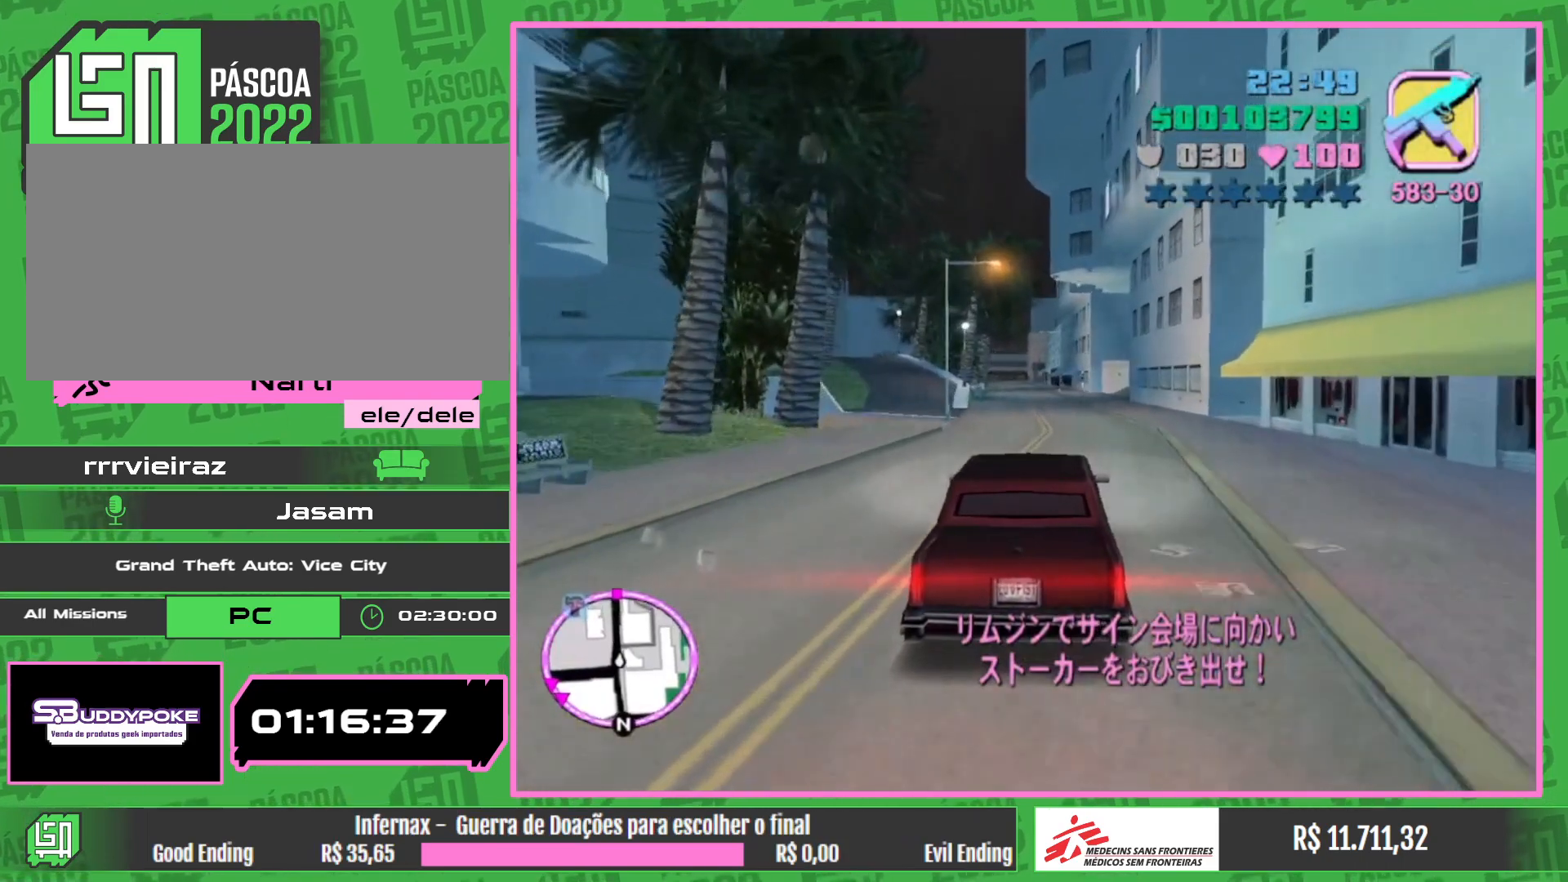
{"keys": ["w"], "mouse": [], "events": [[83, "w", "up"], [167, "w", "down"]]}
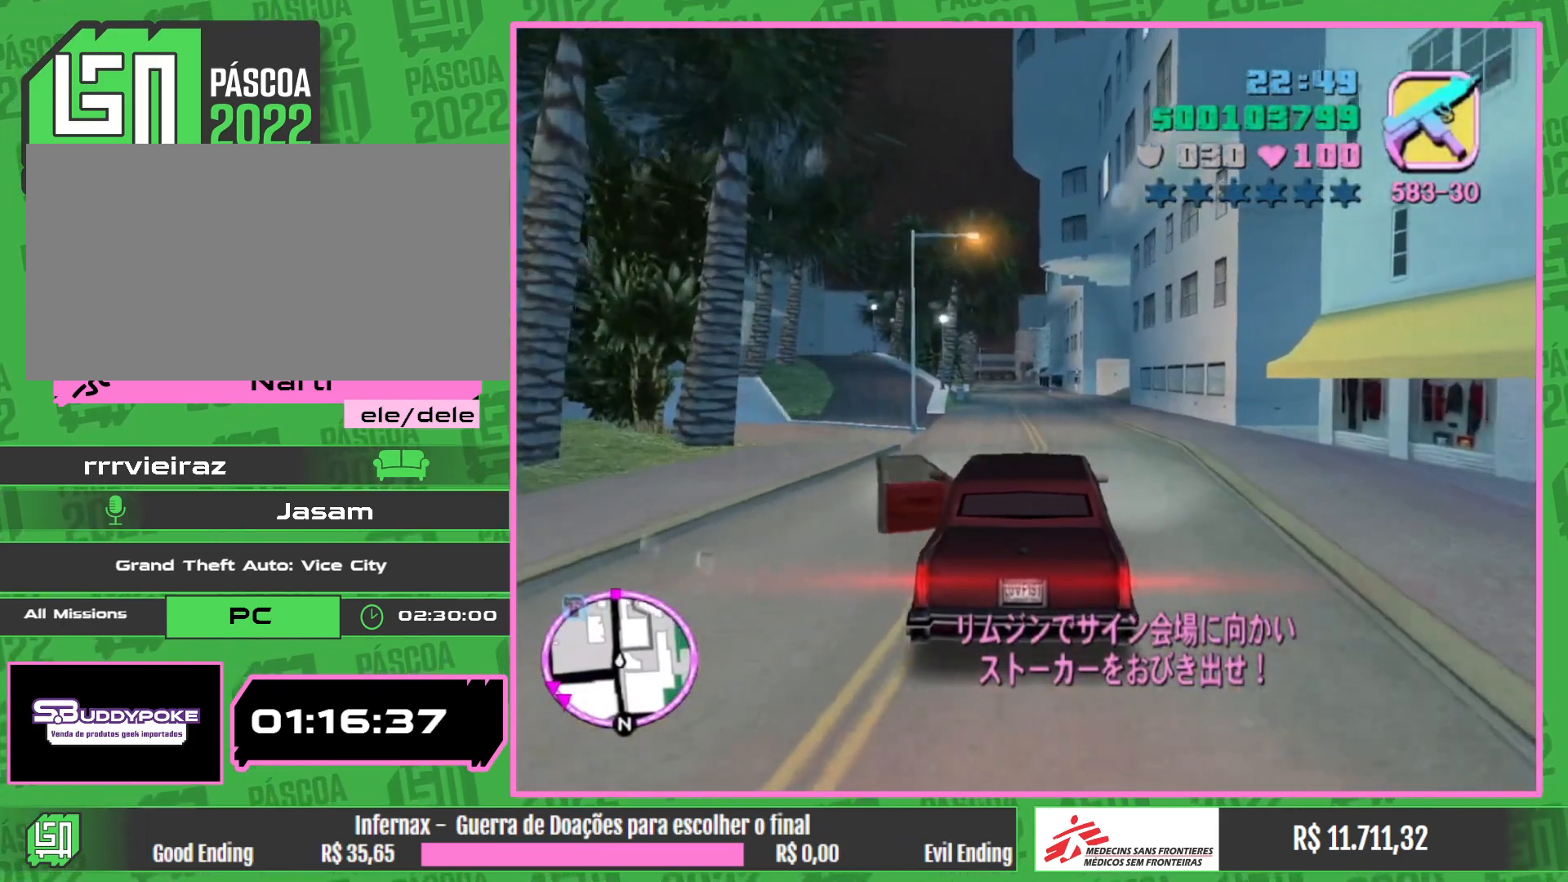
{"keys": ["w"], "mouse": [], "events": []}
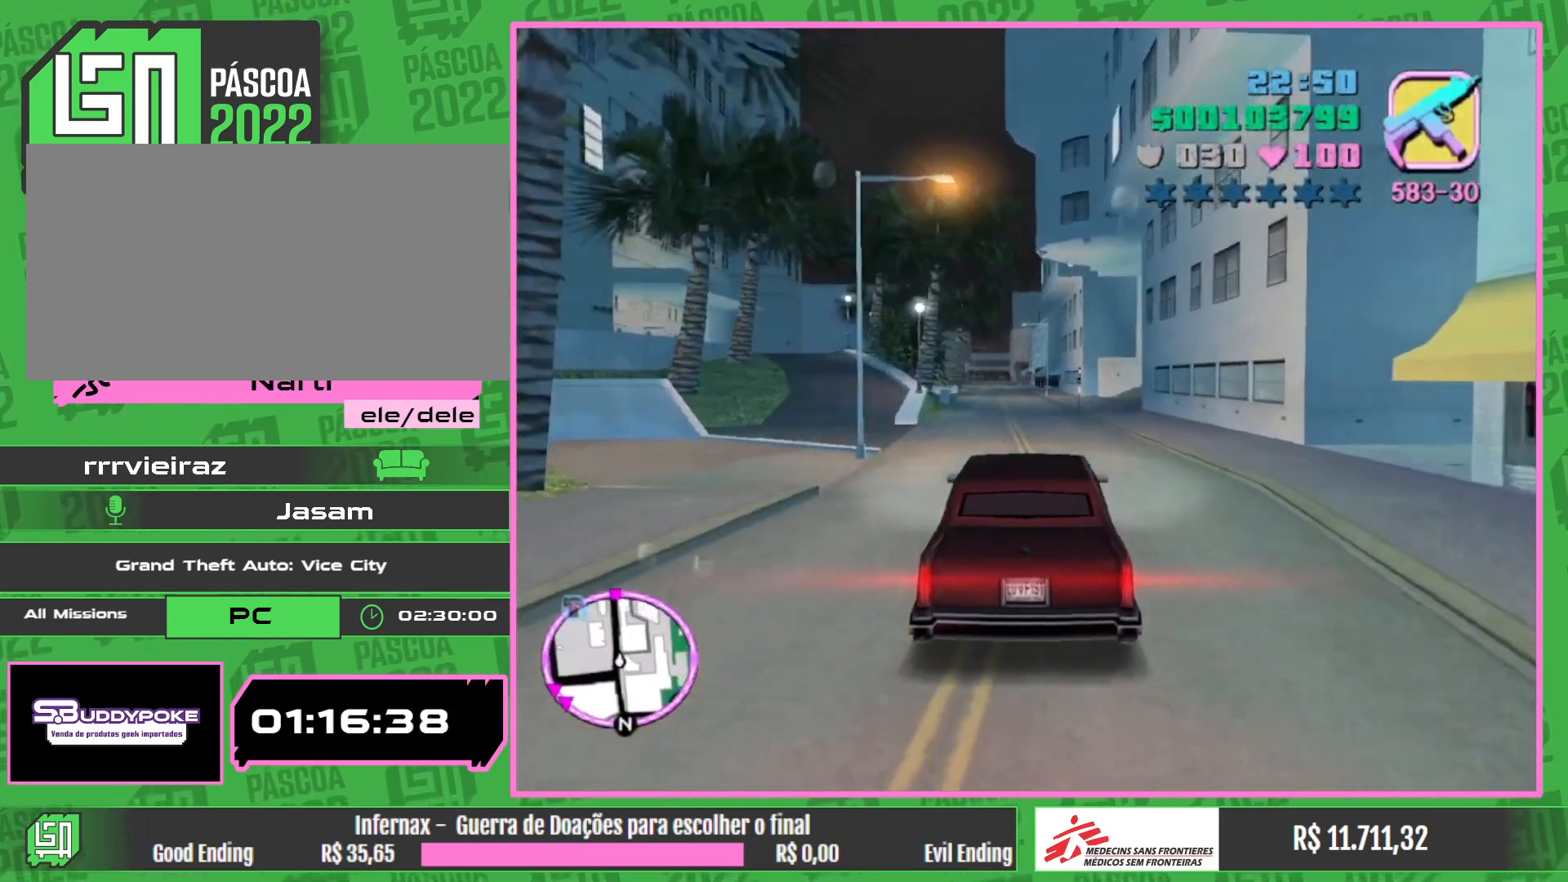
{"keys": ["w"], "mouse": [], "events": []}
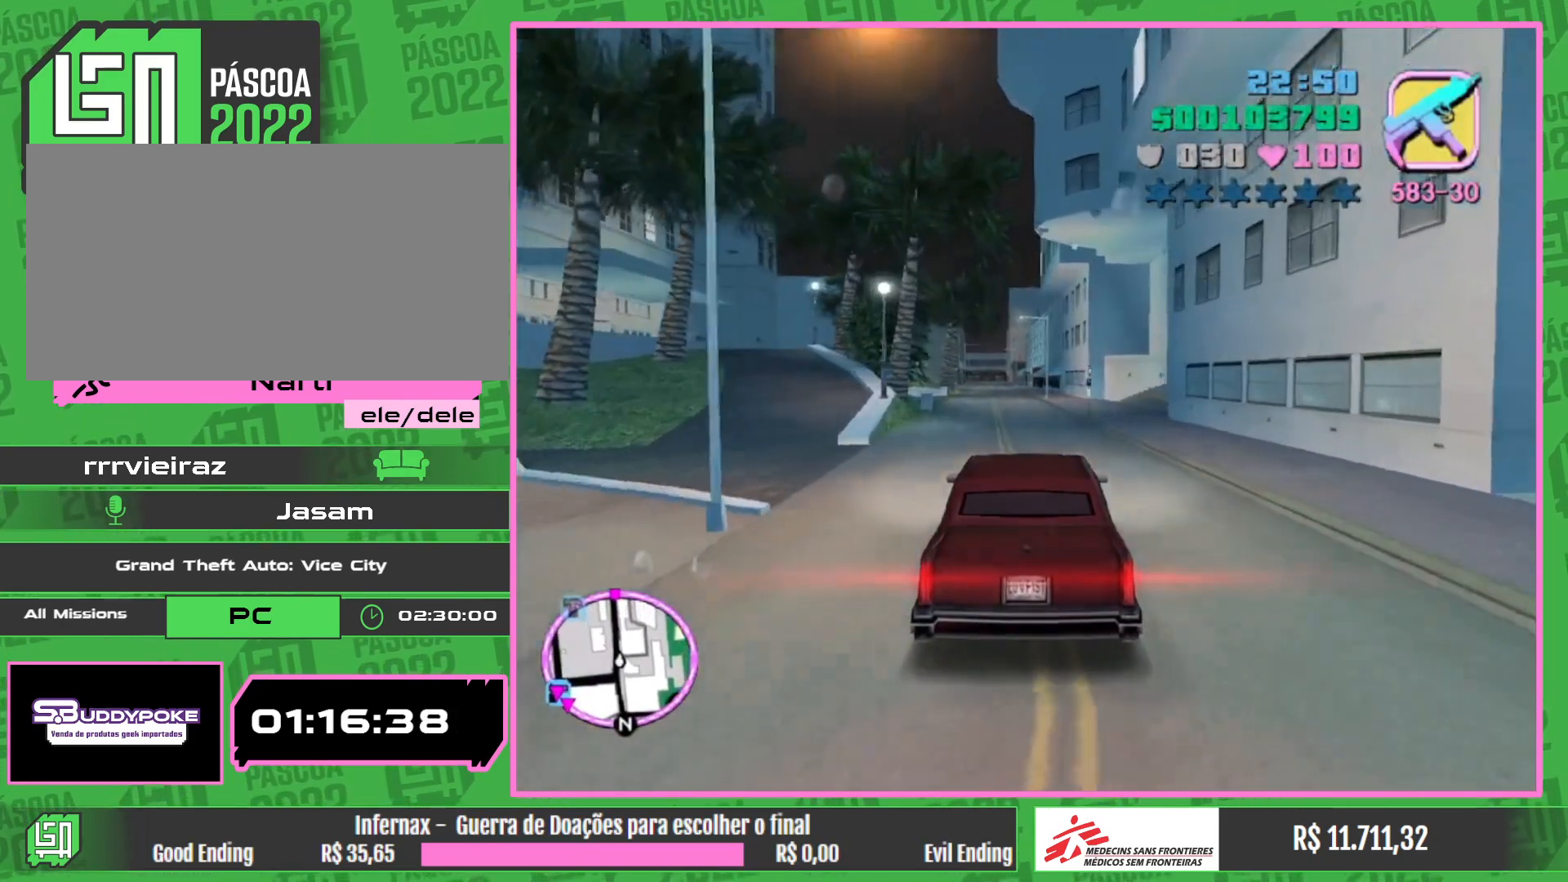
{"keys": ["w"], "mouse": [], "events": []}
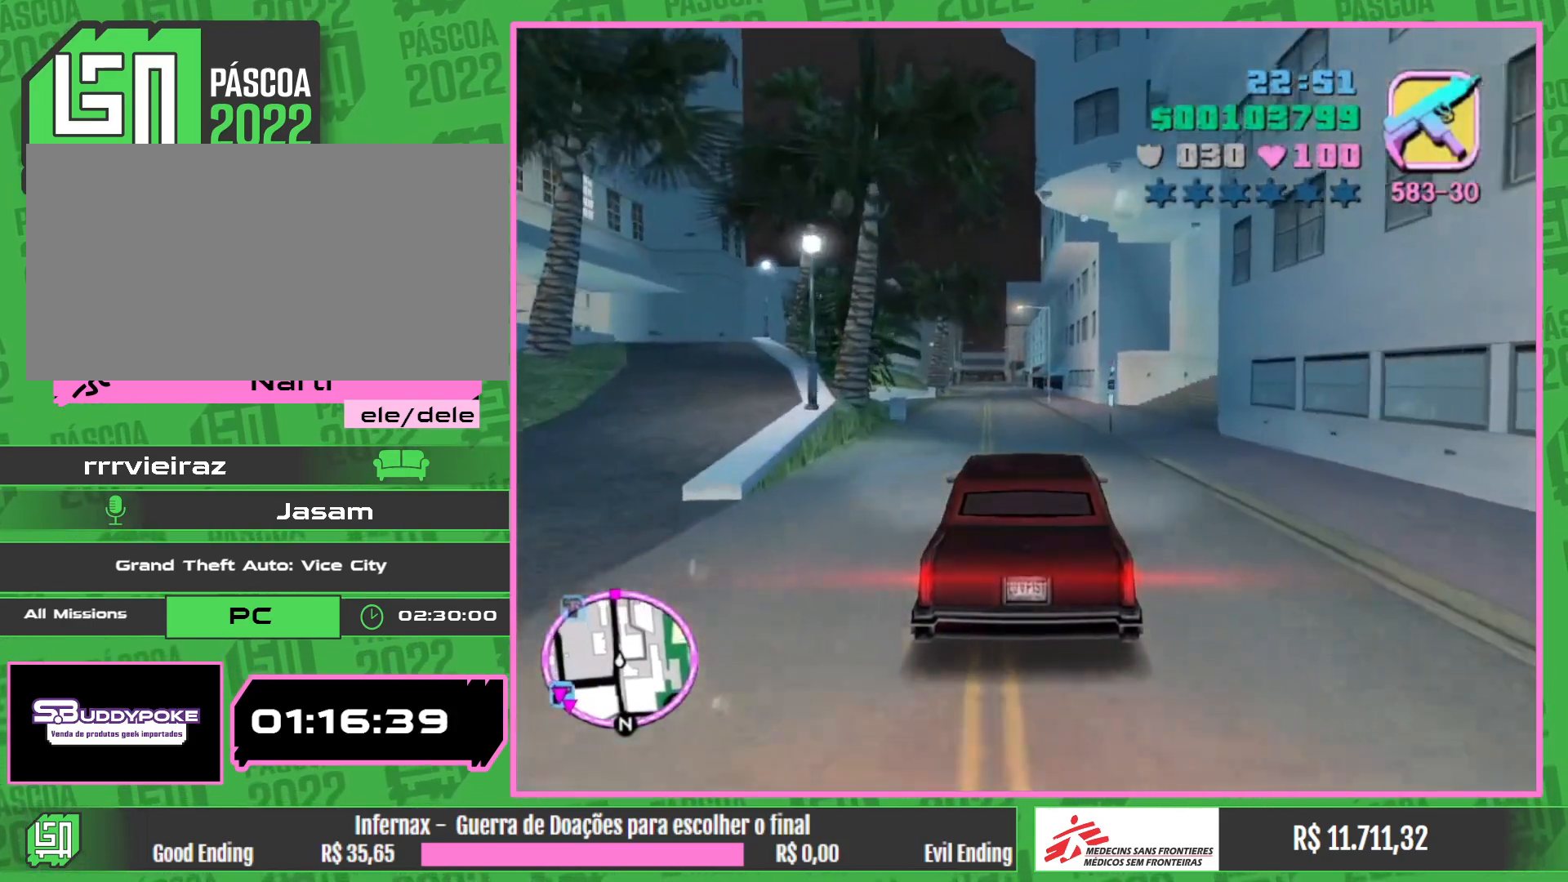
{"keys": ["w"], "mouse": [], "events": []}
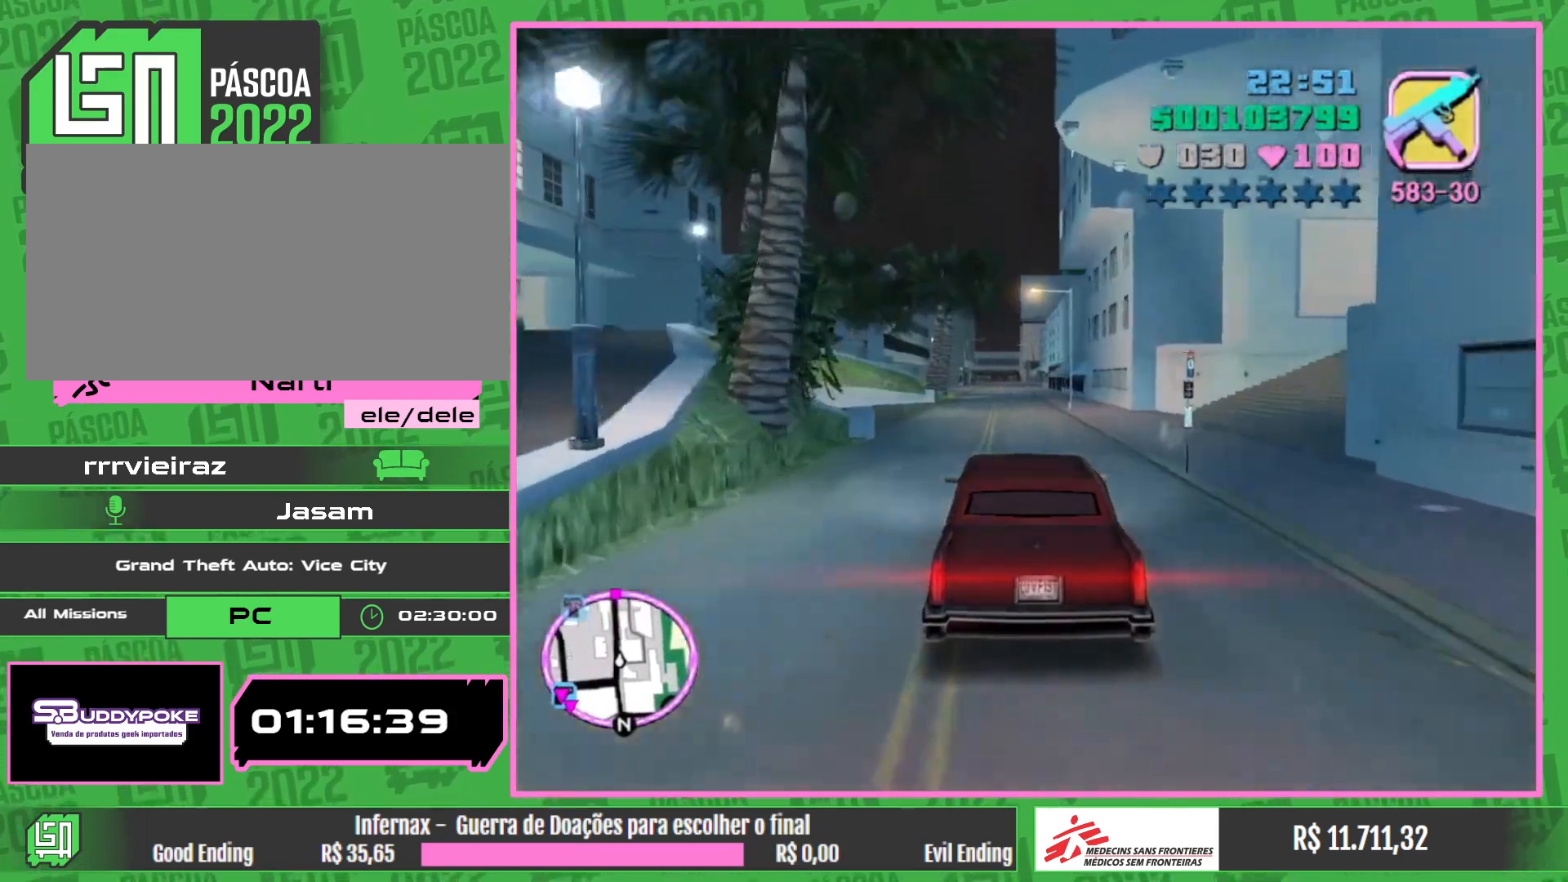
{"keys": ["w"], "mouse": [], "events": []}
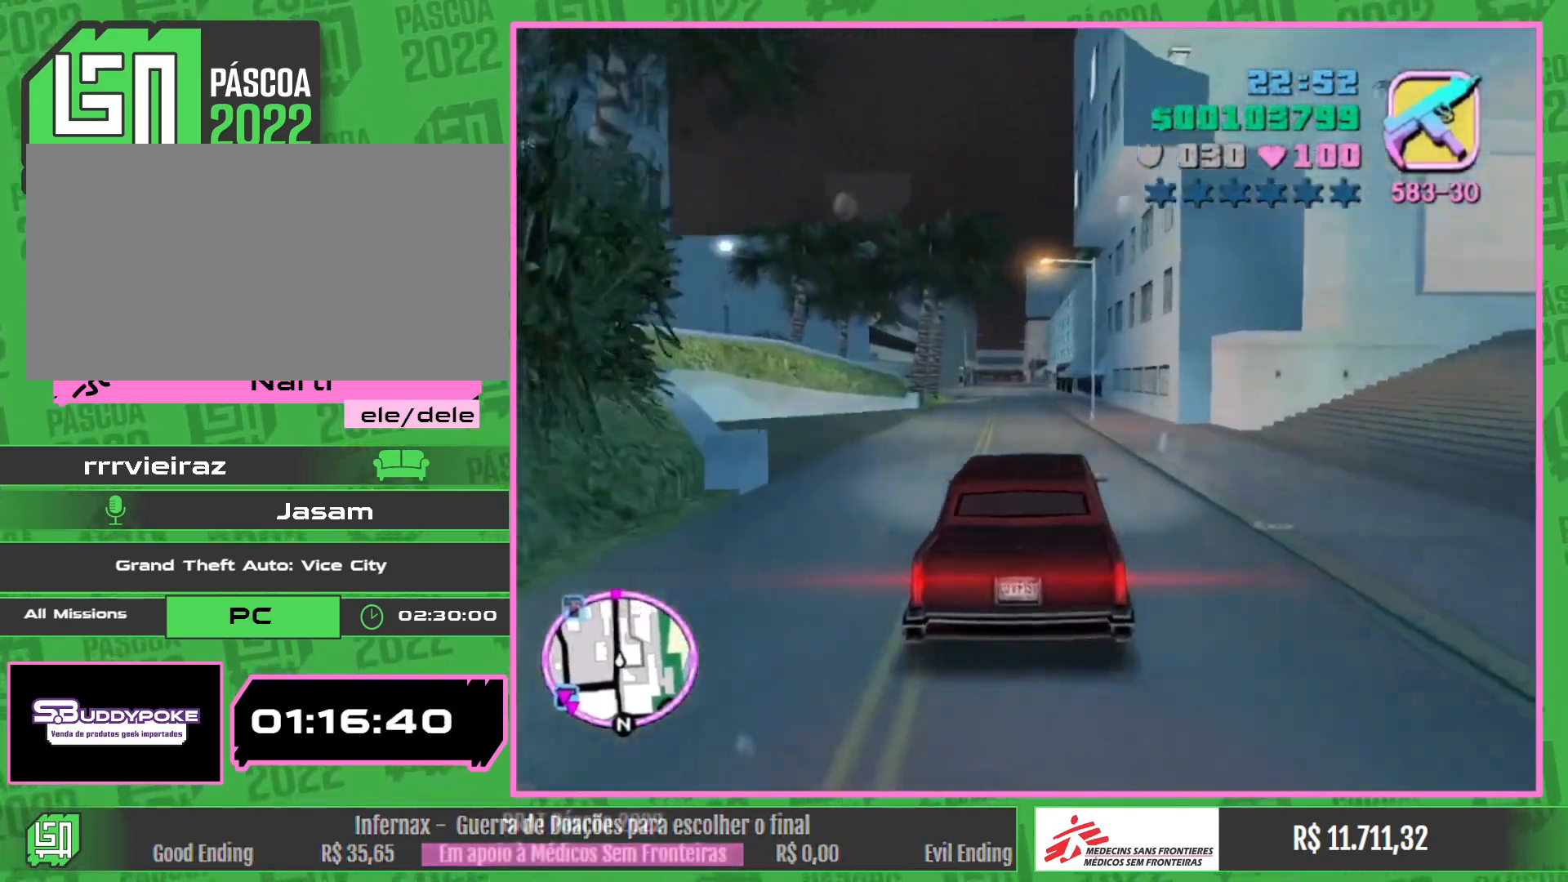
{"keys": ["w"], "mouse": [], "events": []}
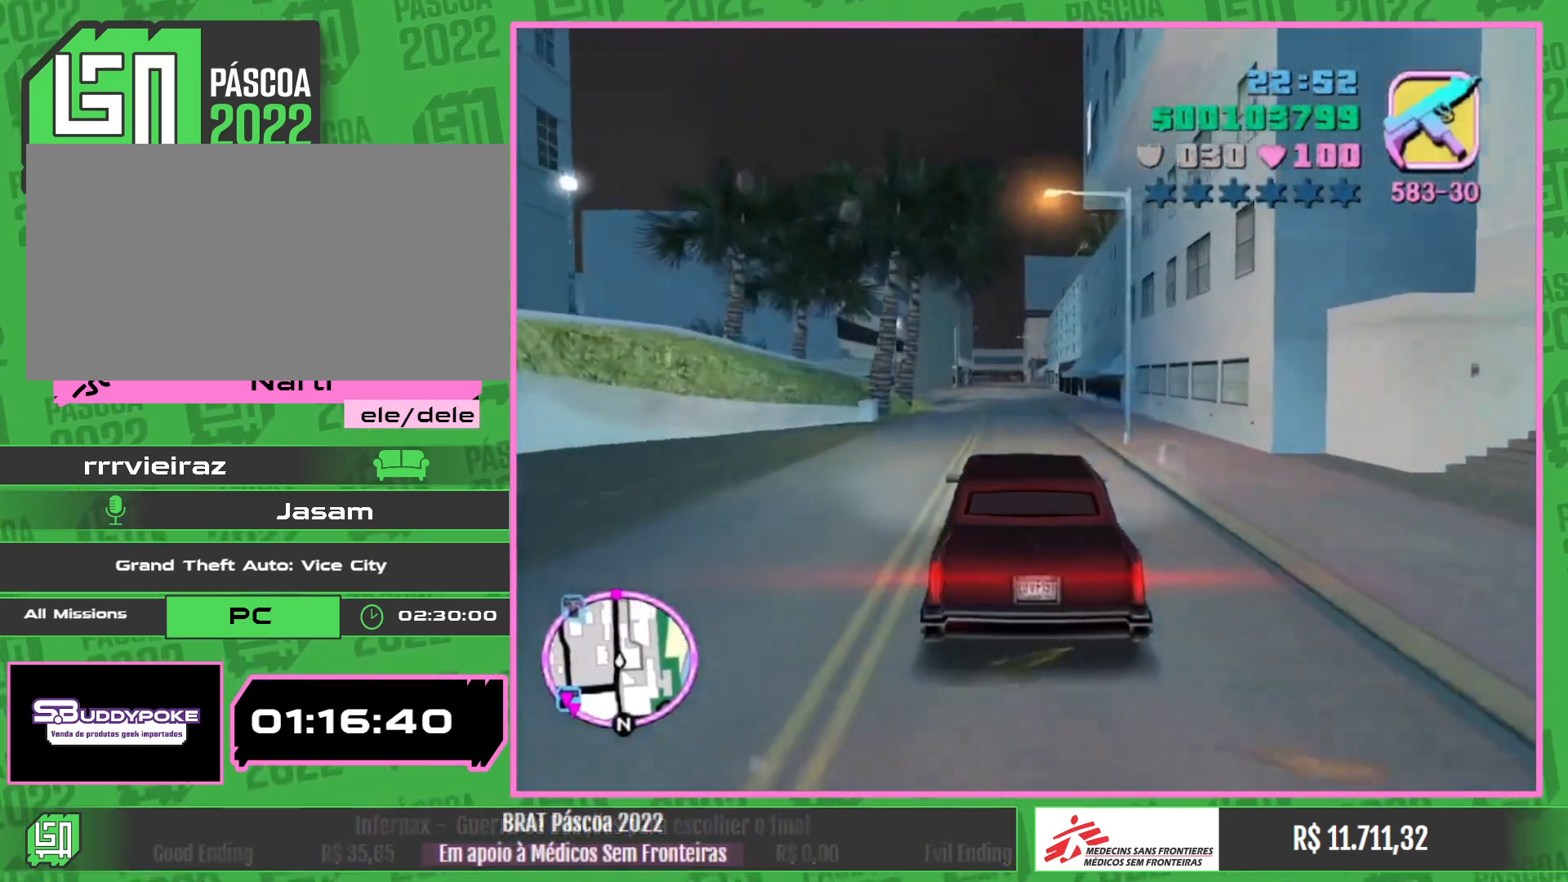
{"keys": ["w"], "mouse": [], "events": []}
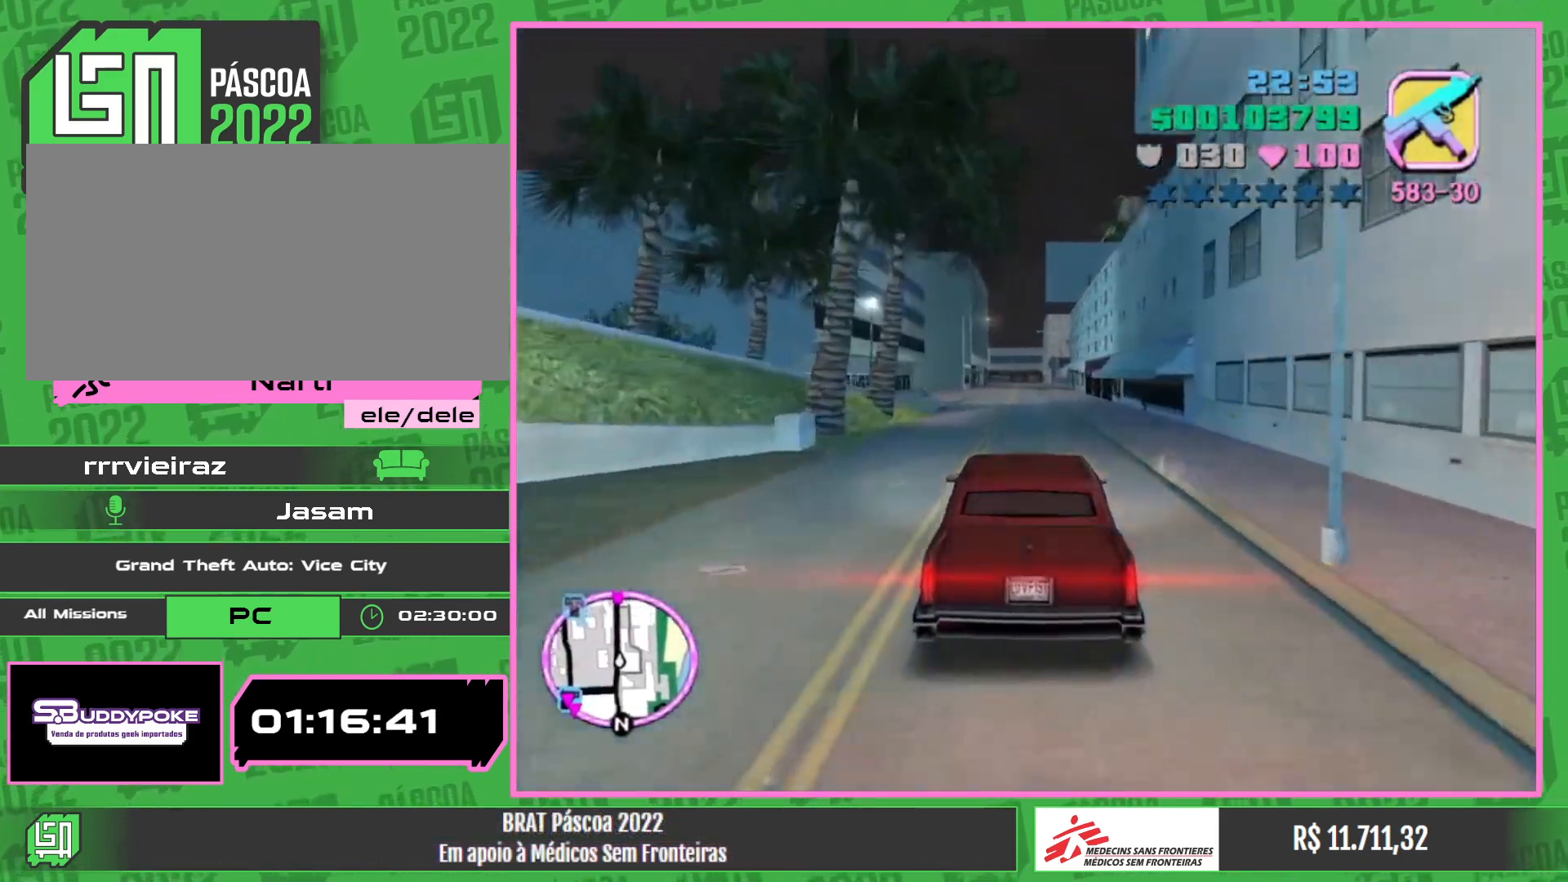
{"keys": ["w"], "mouse": [], "events": []}
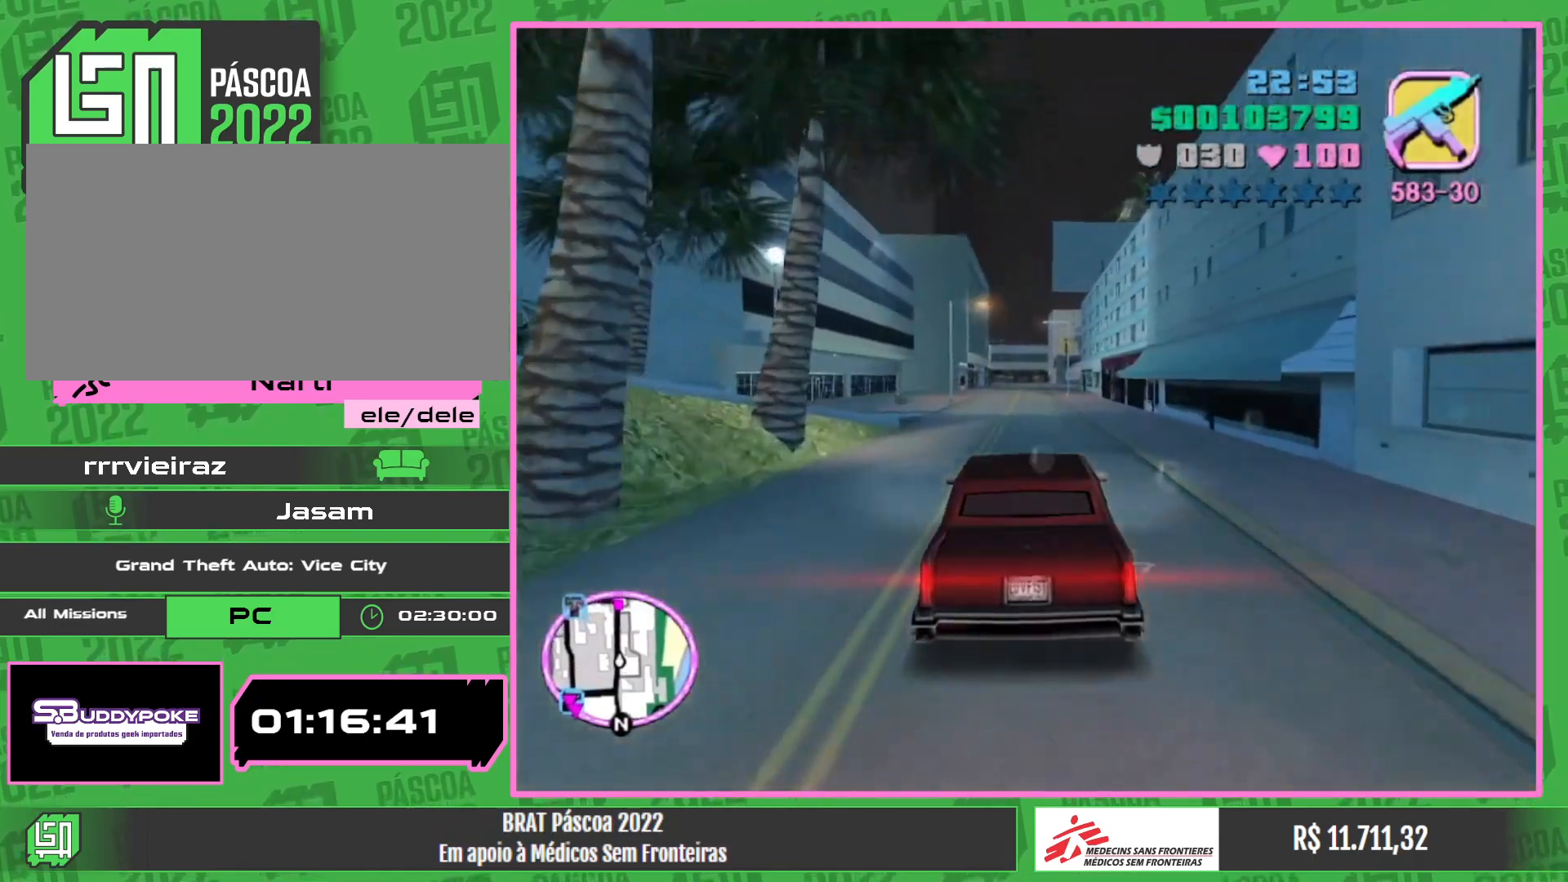
{"keys": ["w"], "mouse": [], "events": []}
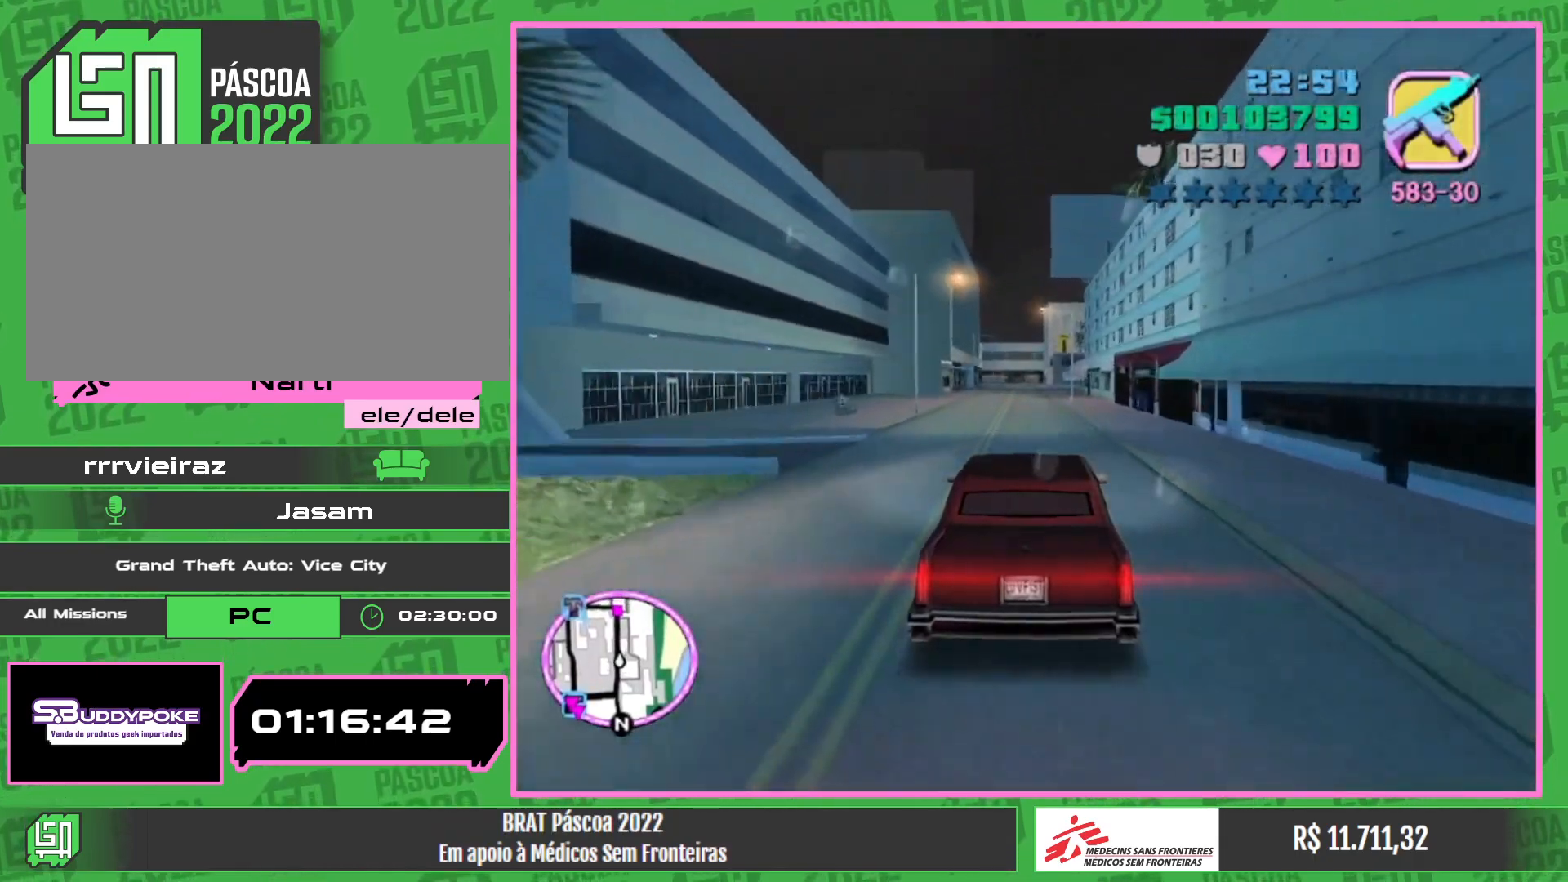
{"keys": ["w"], "mouse": [], "events": []}
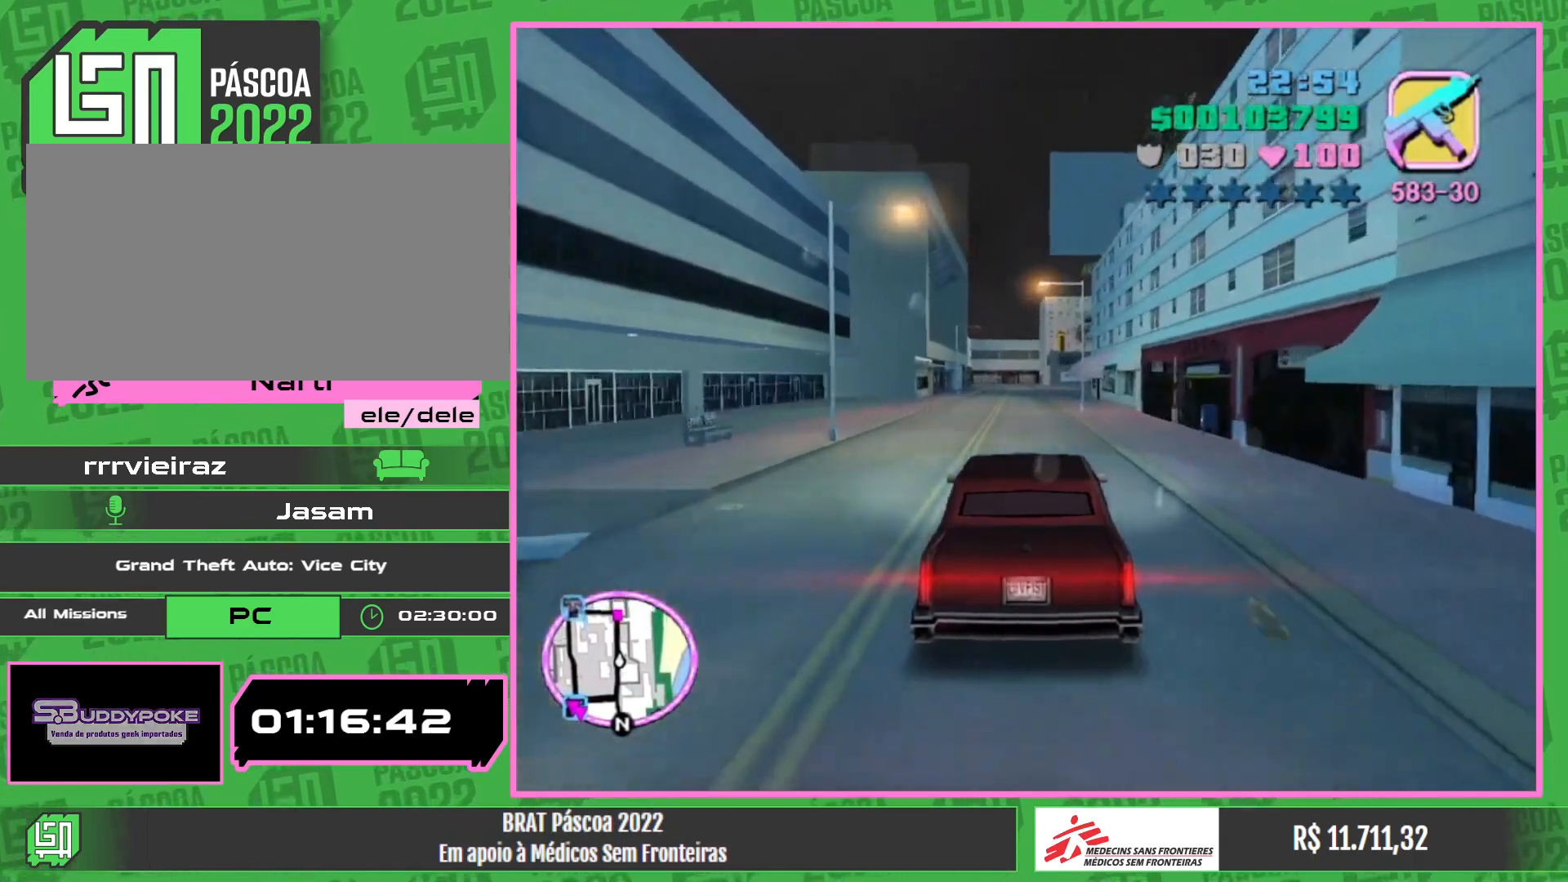
{"keys": ["w"], "mouse": [], "events": []}
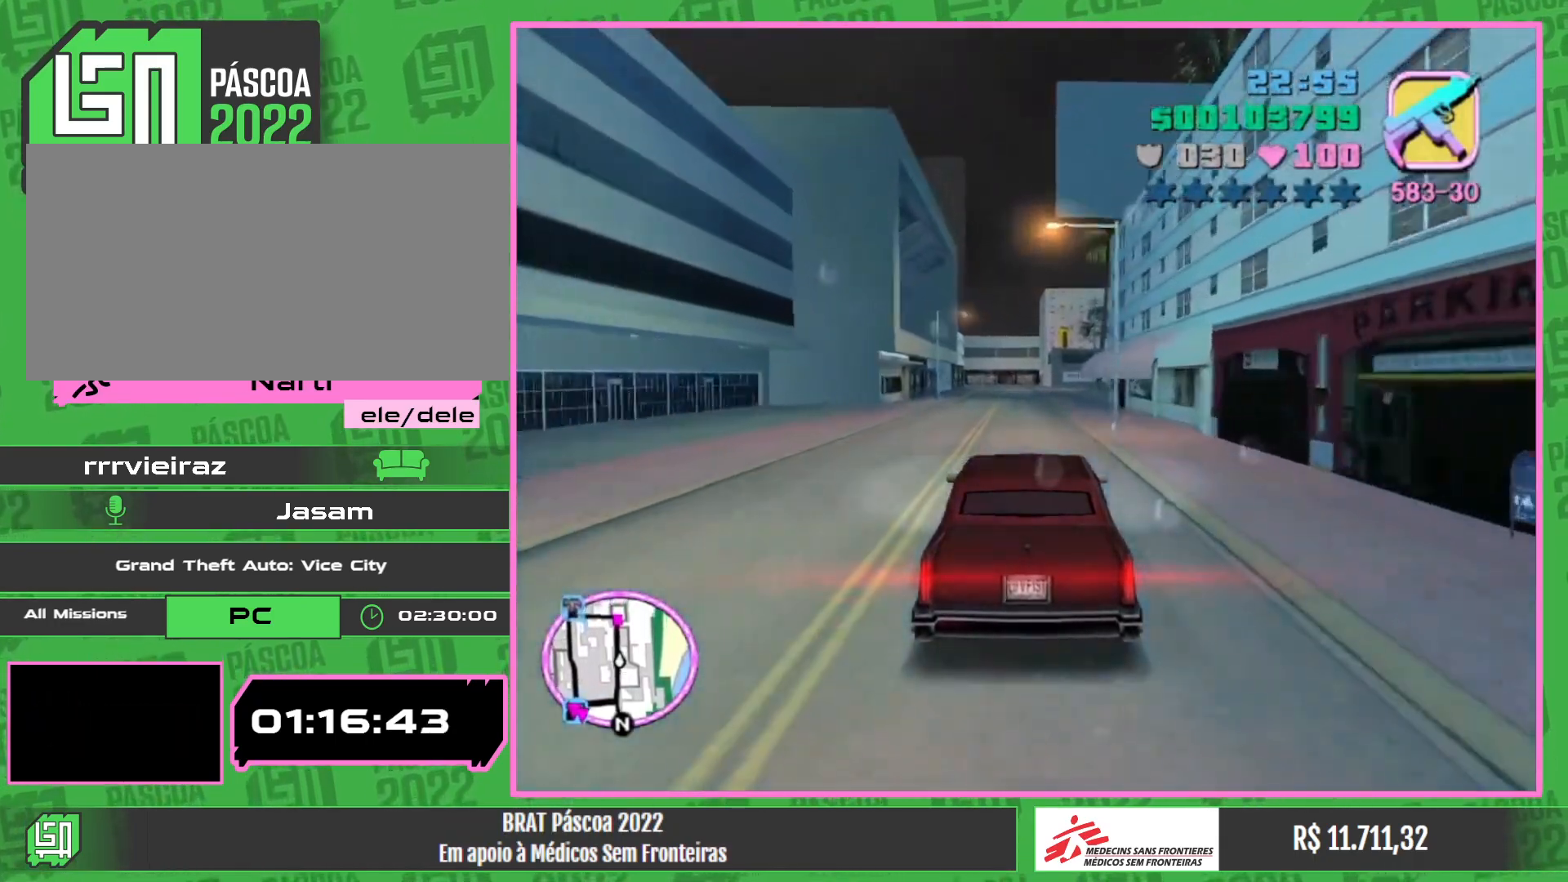
{"keys": ["w"], "mouse": [], "events": []}
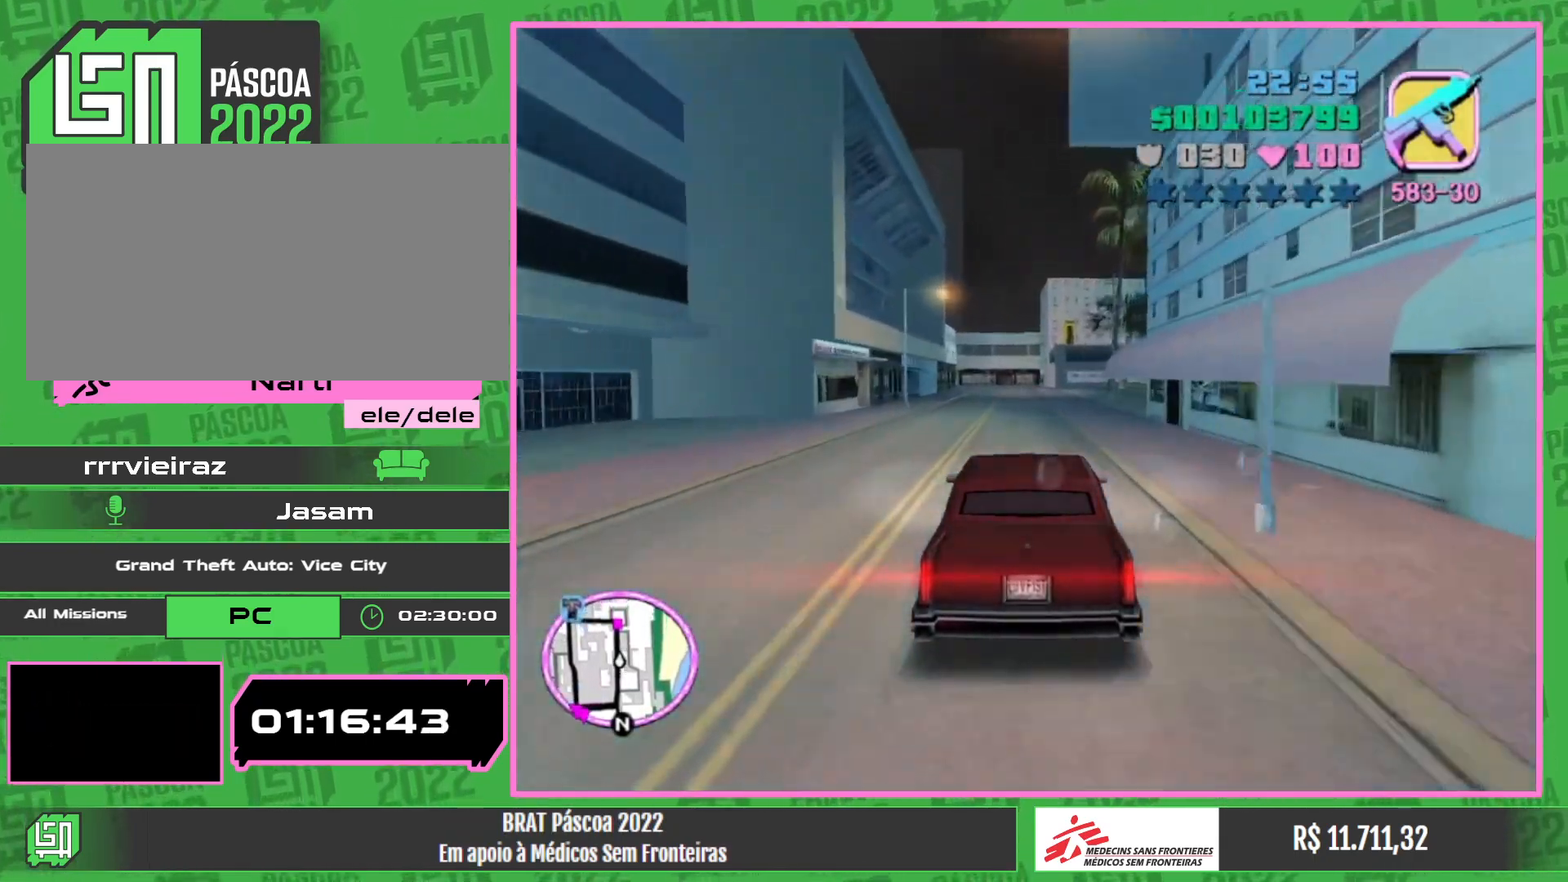
{"keys": ["w"], "mouse": [], "events": []}
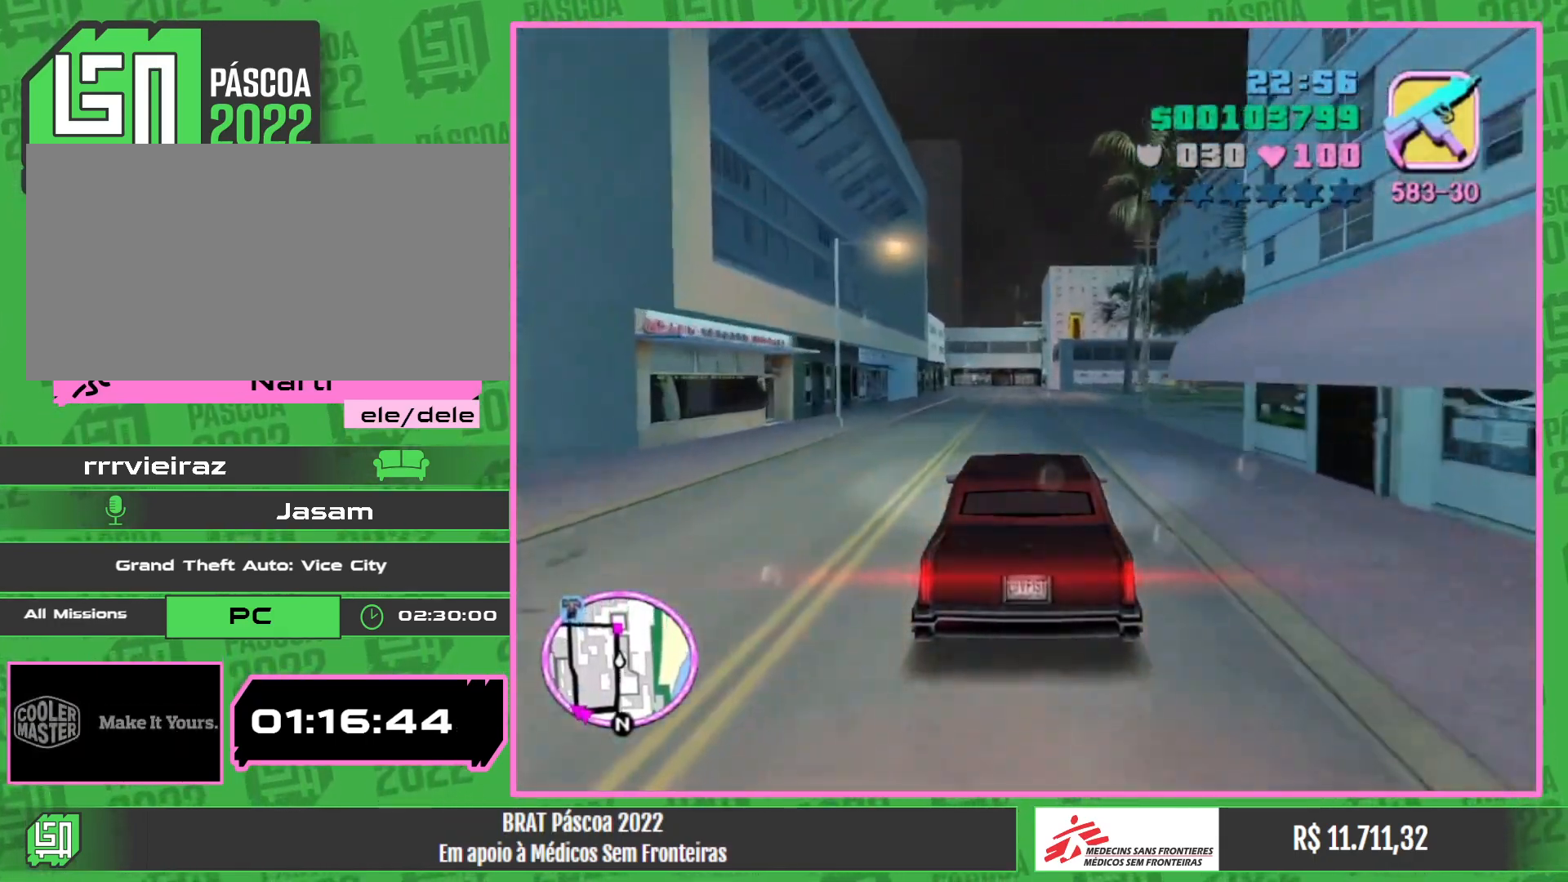
{"keys": ["w"], "mouse": [], "events": []}
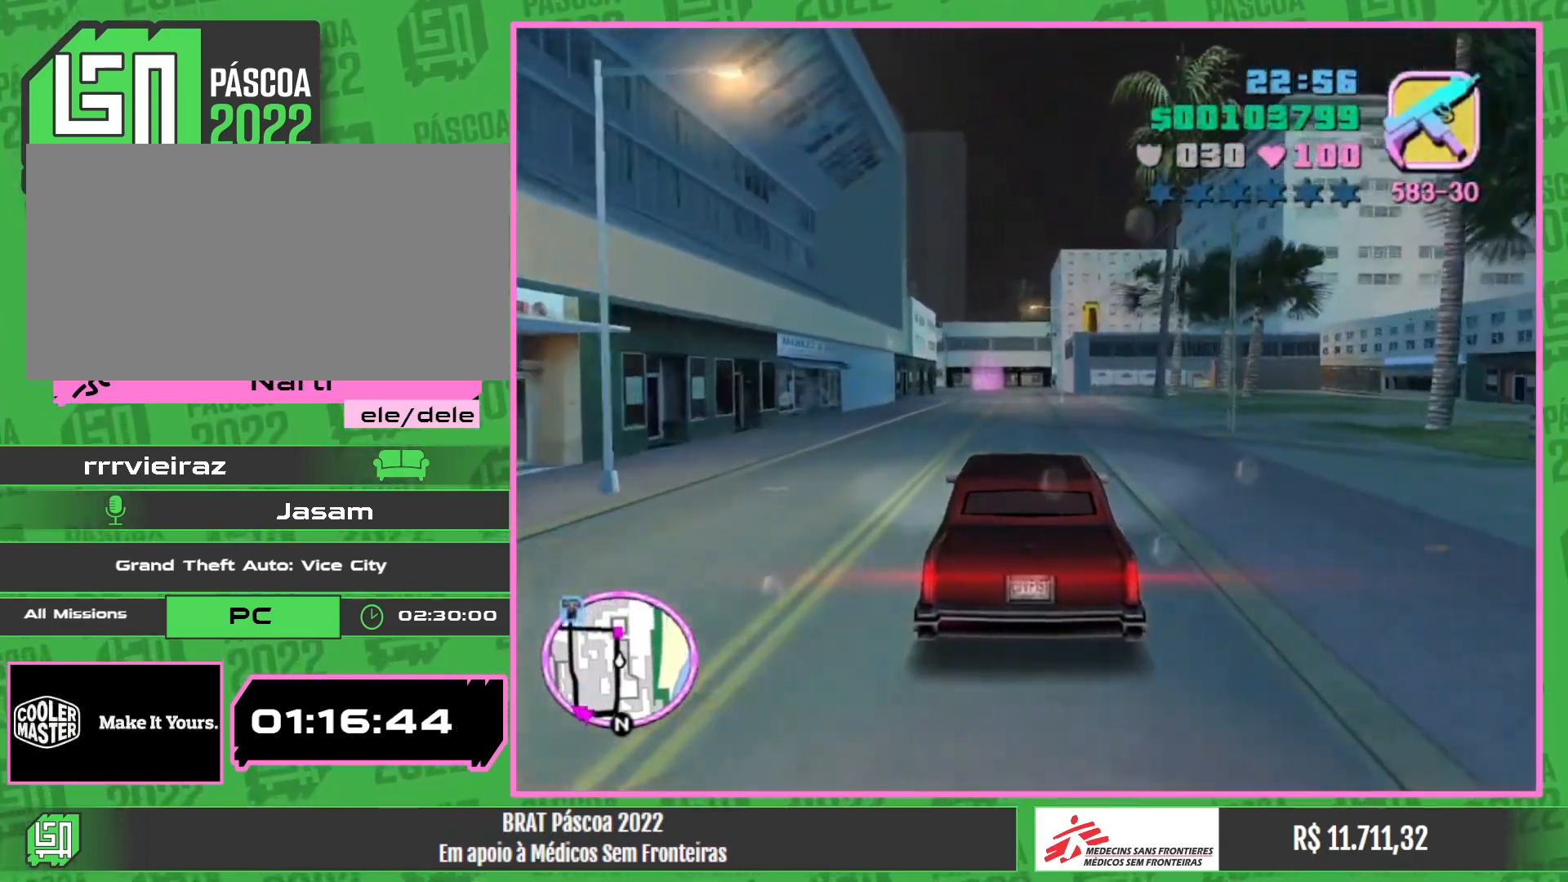
{"keys": ["w"], "mouse": [], "events": []}
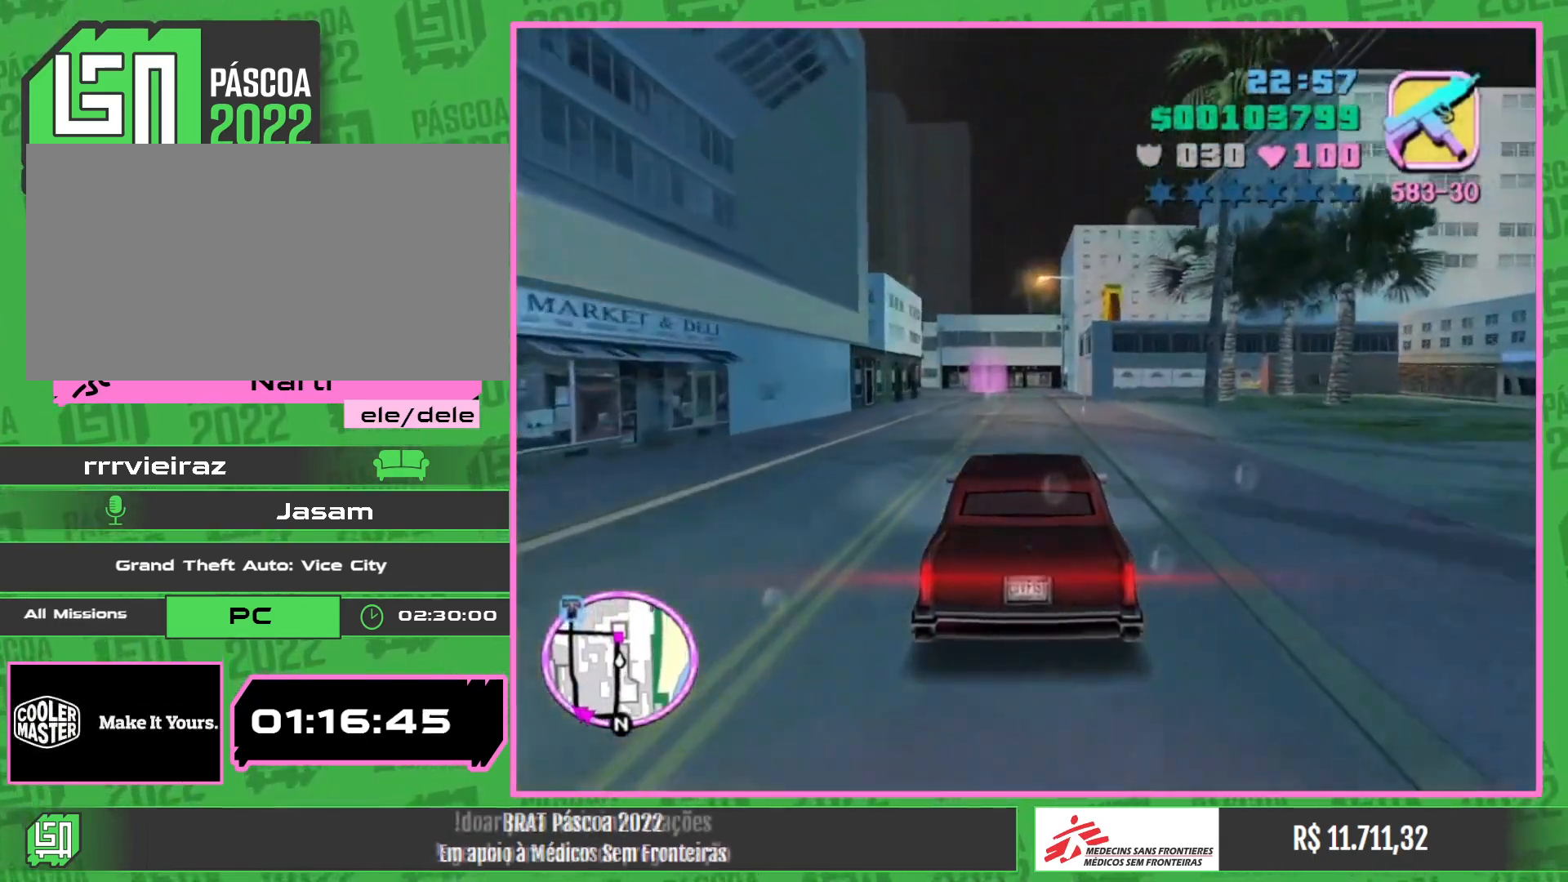
{"keys": ["w"], "mouse": [], "events": []}
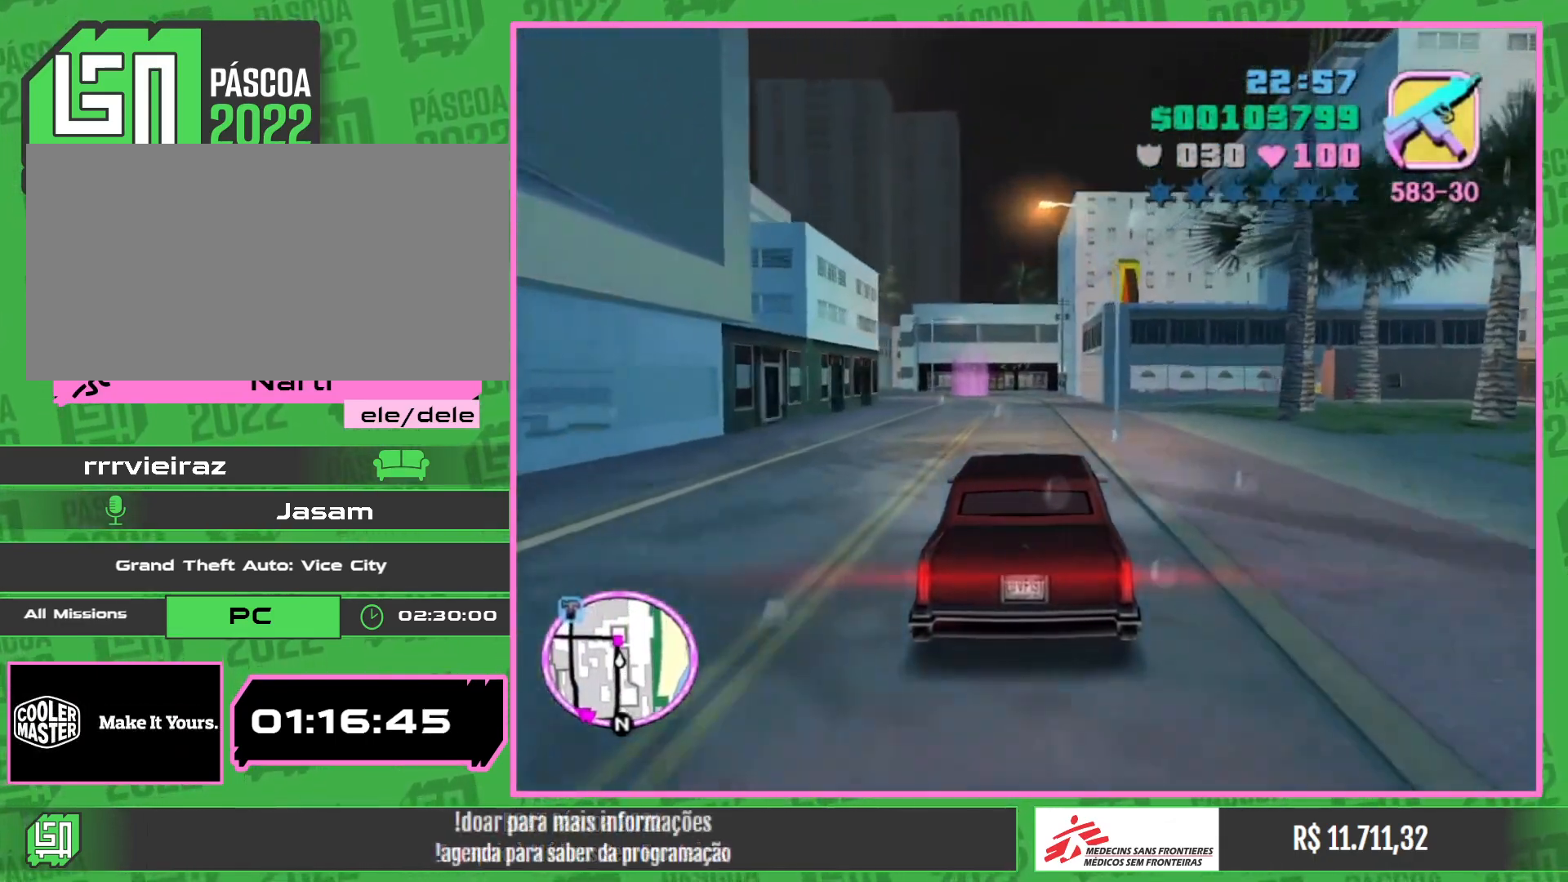
{"keys": [], "mouse": [], "events": [[483, "w", "up"]]}